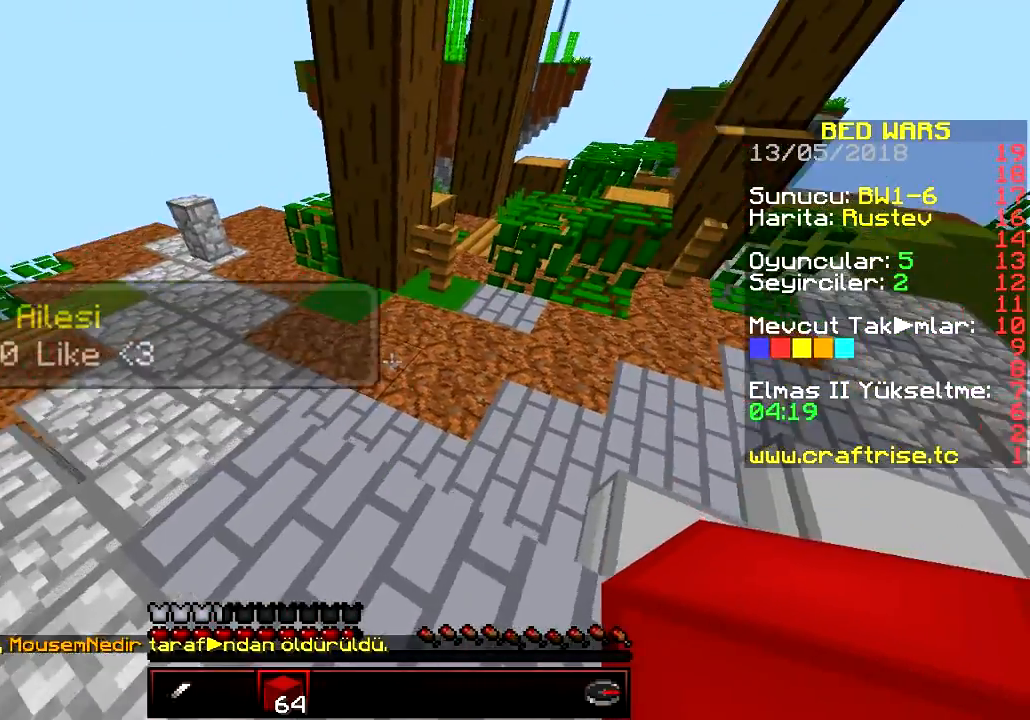
Gameplay with keyboard; each line is a JSON object with the keys held at the frame after it. "events" lists presses ("down") and releases ("up") of "a", "d", "s" and "w" between this image and that frame as [ms after this image, input, new state], when the widget could be followed in between. No other keys are recorded. Mouse input is not recorded.
{"keys": ["d", "w"], "events": [[234, "d", "down"]]}
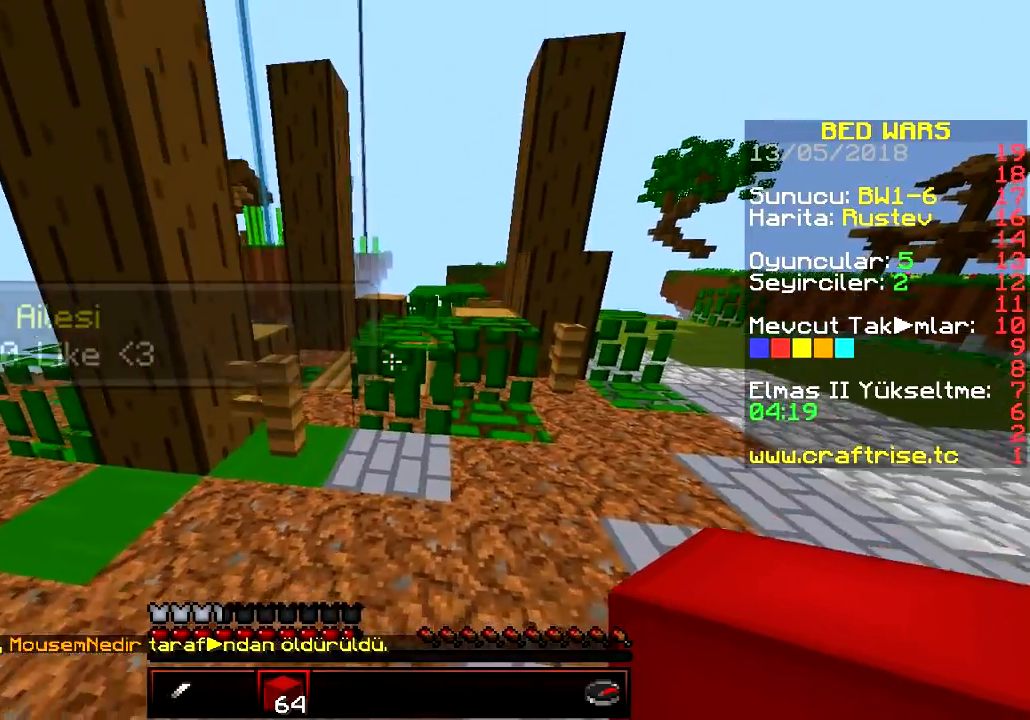
{"keys": ["w"], "events": [[117, "d", "up"]]}
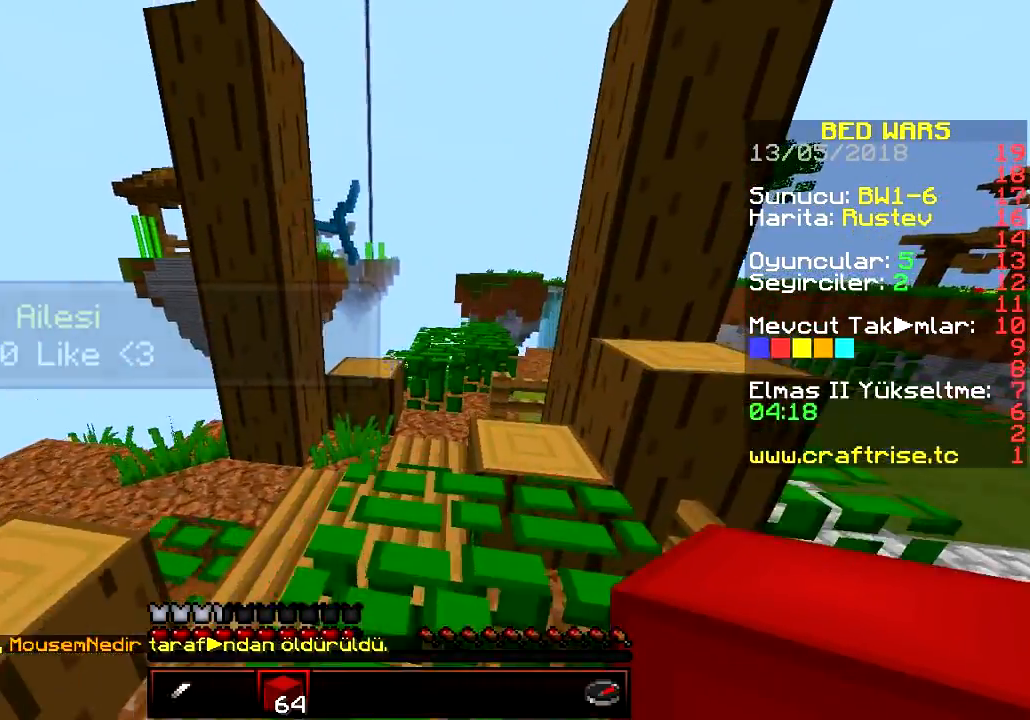
{"keys": ["w"], "events": [[17, "d", "down"], [217, "d", "up"]]}
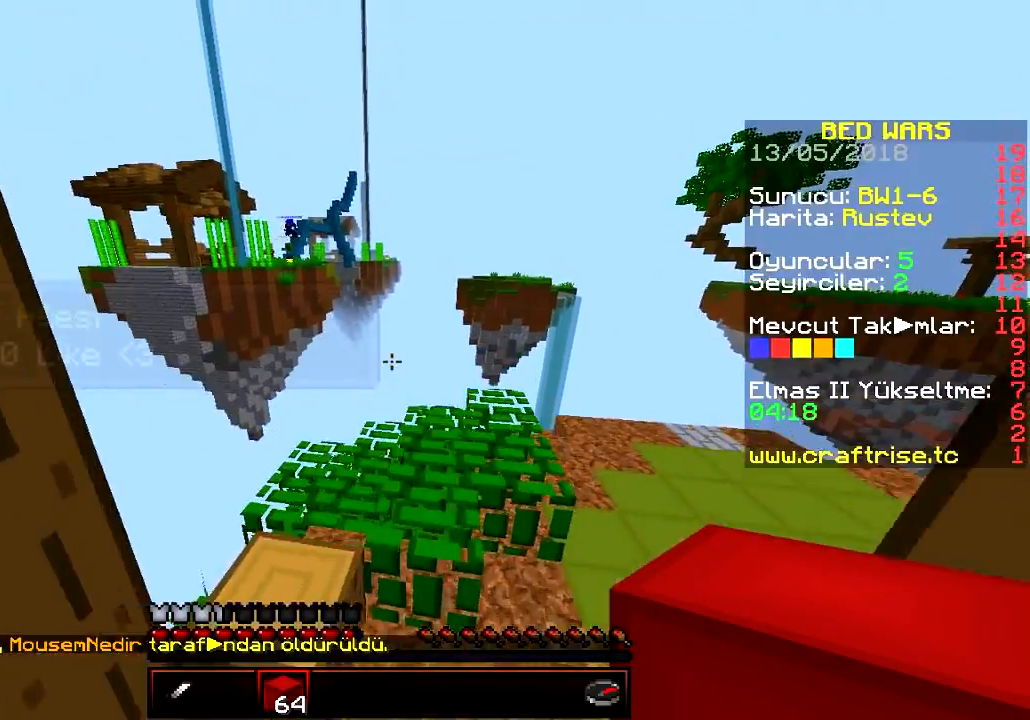
{"keys": ["a"], "events": [[283, "a", "down"], [450, "w", "up"]]}
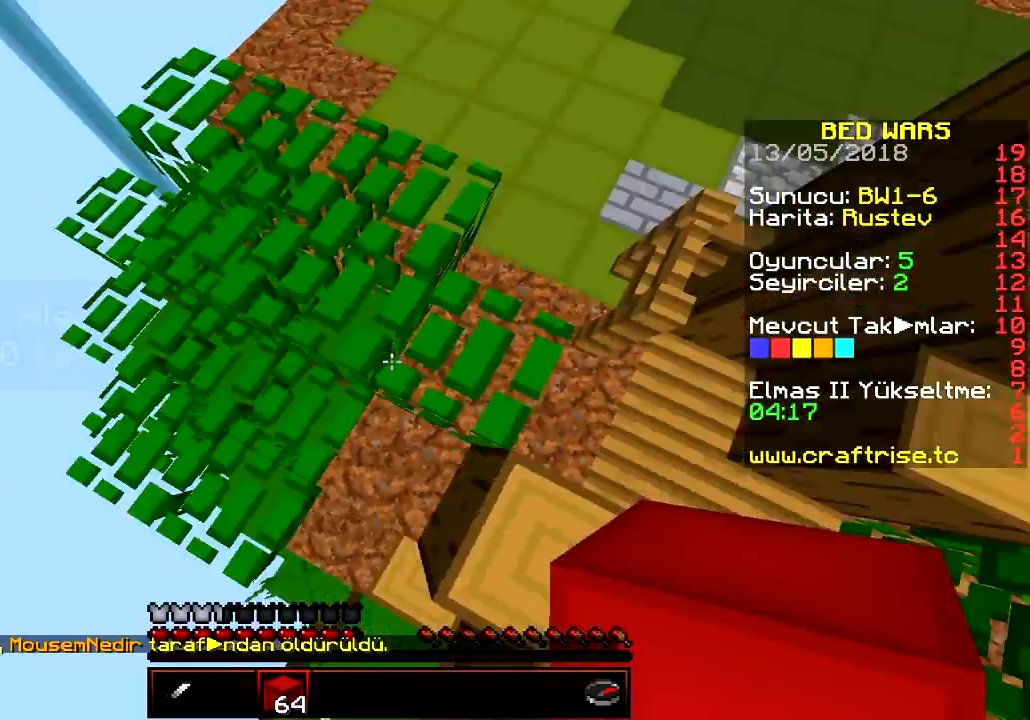
{"keys": ["d"]}
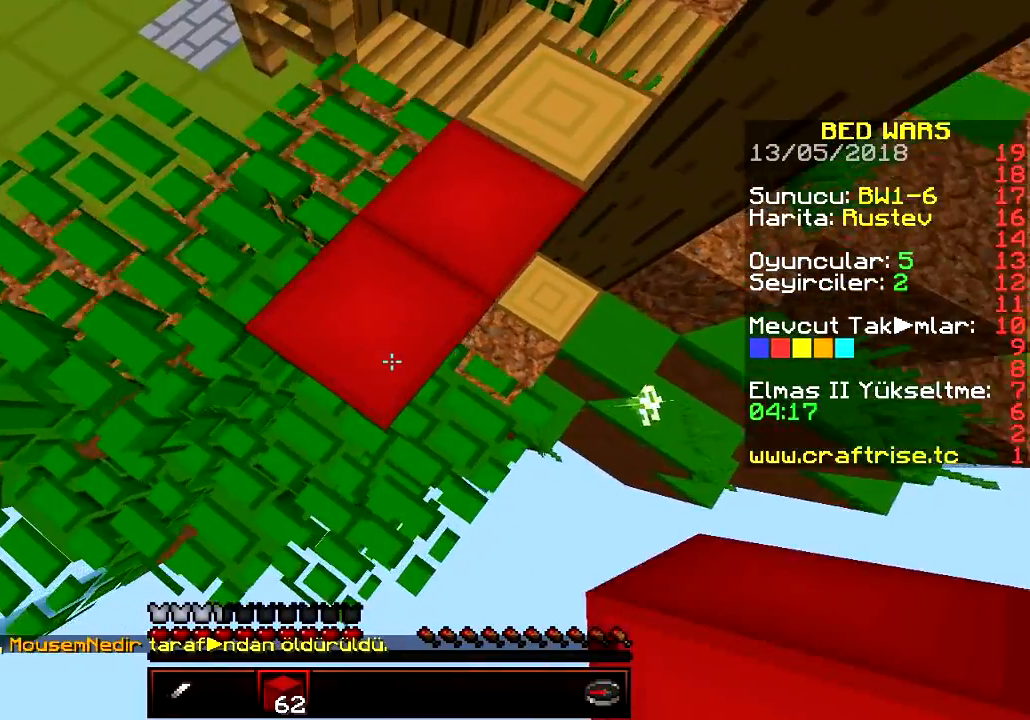
{"keys": ["d"], "events": []}
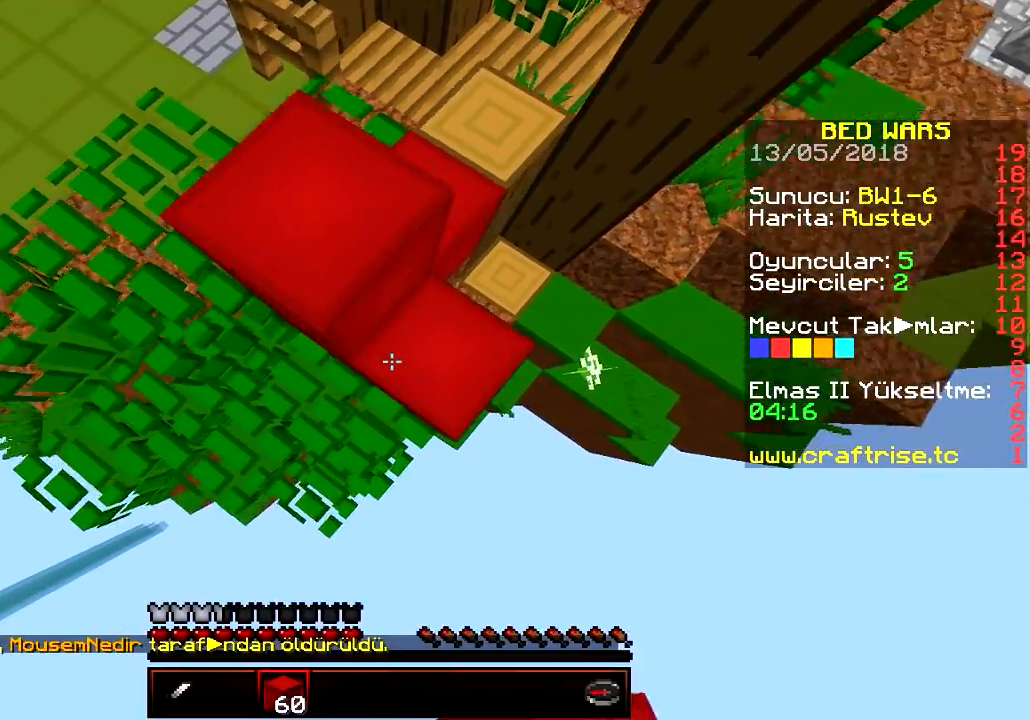
{"keys": ["a"], "events": [[67, "a", "down"], [117, "d", "up"]]}
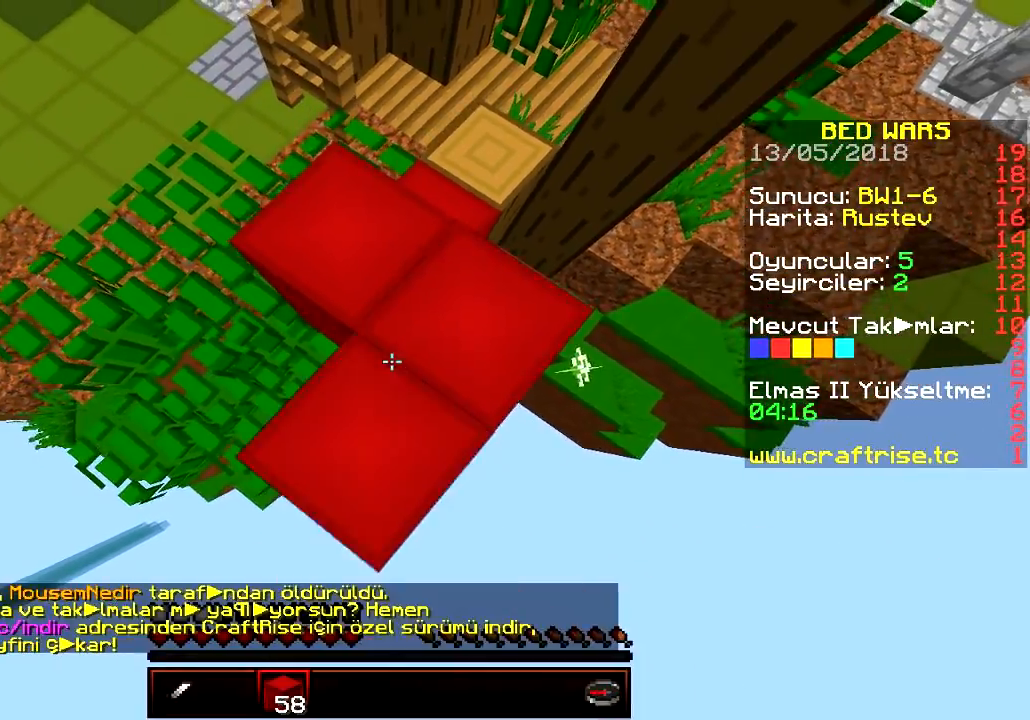
{"keys": ["s"], "events": [[33, "d", "down"], [66, "a", "up"], [250, "a", "down"], [300, "d", "up"], [383, "s", "down"], [484, "a", "up"]]}
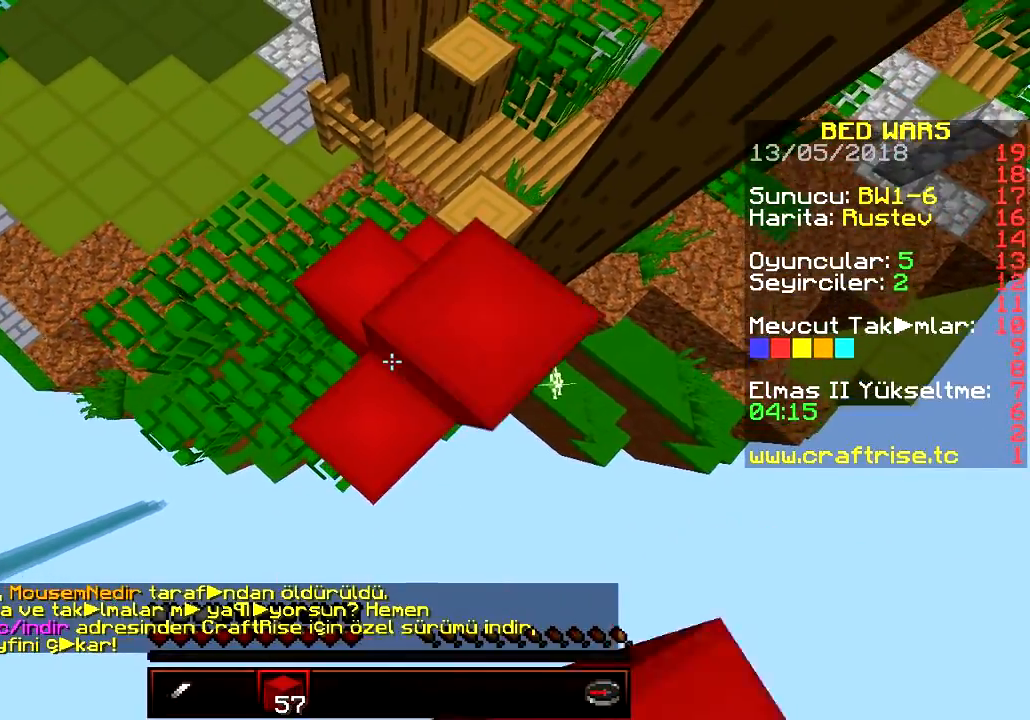
{"keys": ["s"], "events": []}
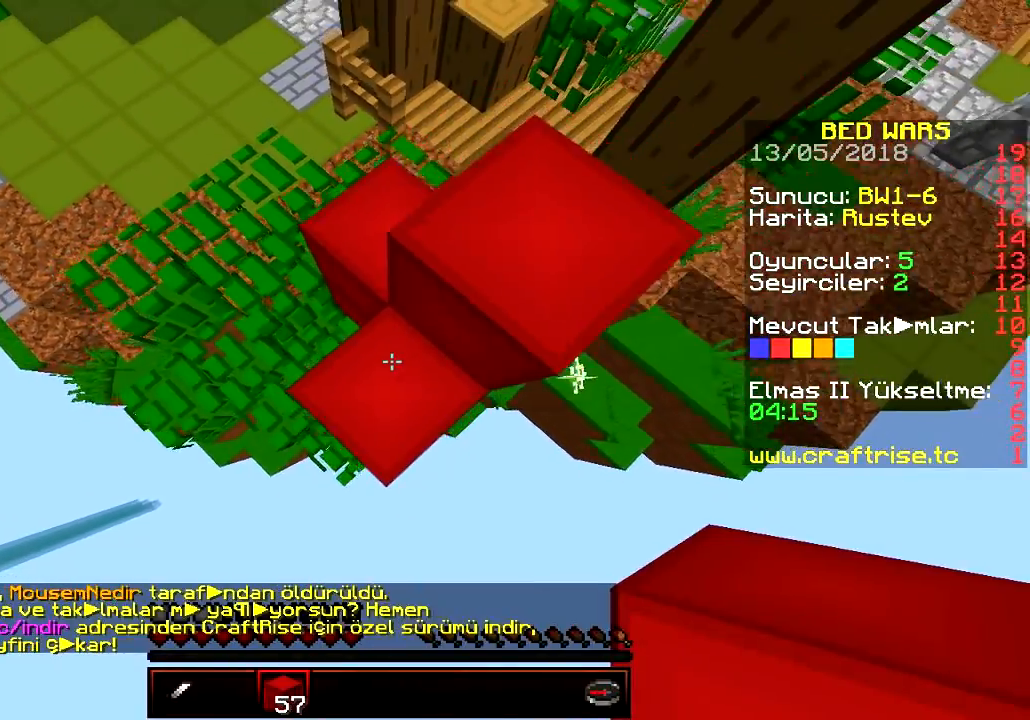
{"keys": ["d", "s"], "events": [[117, "d", "down"]]}
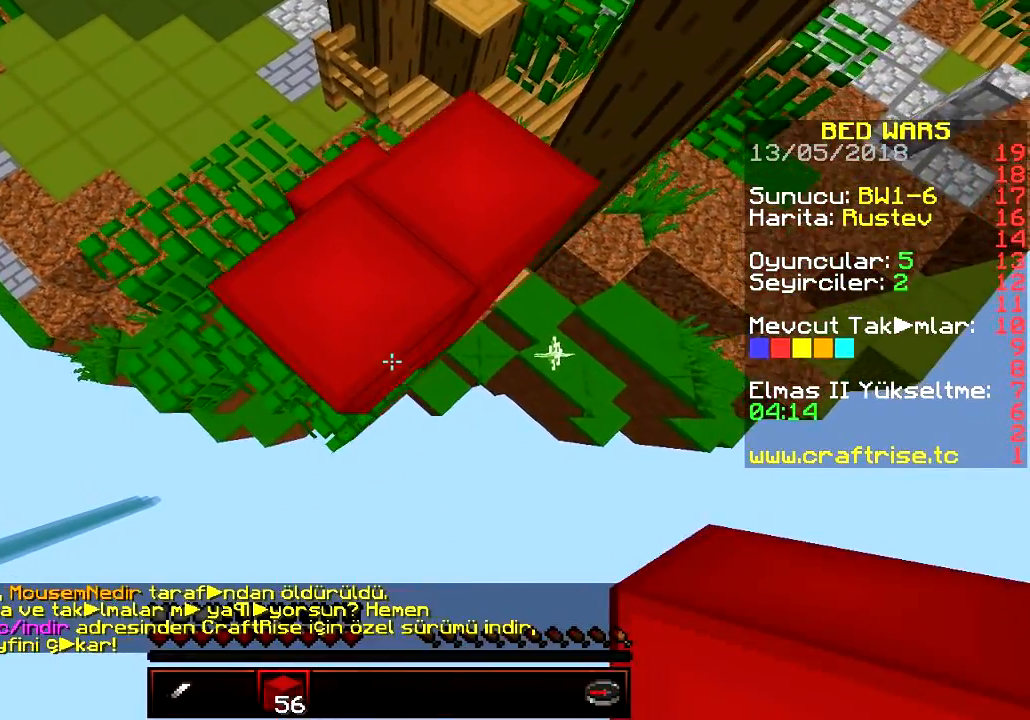
{"keys": ["a", "s"], "events": [[183, "a", "down"], [283, "d", "up"]]}
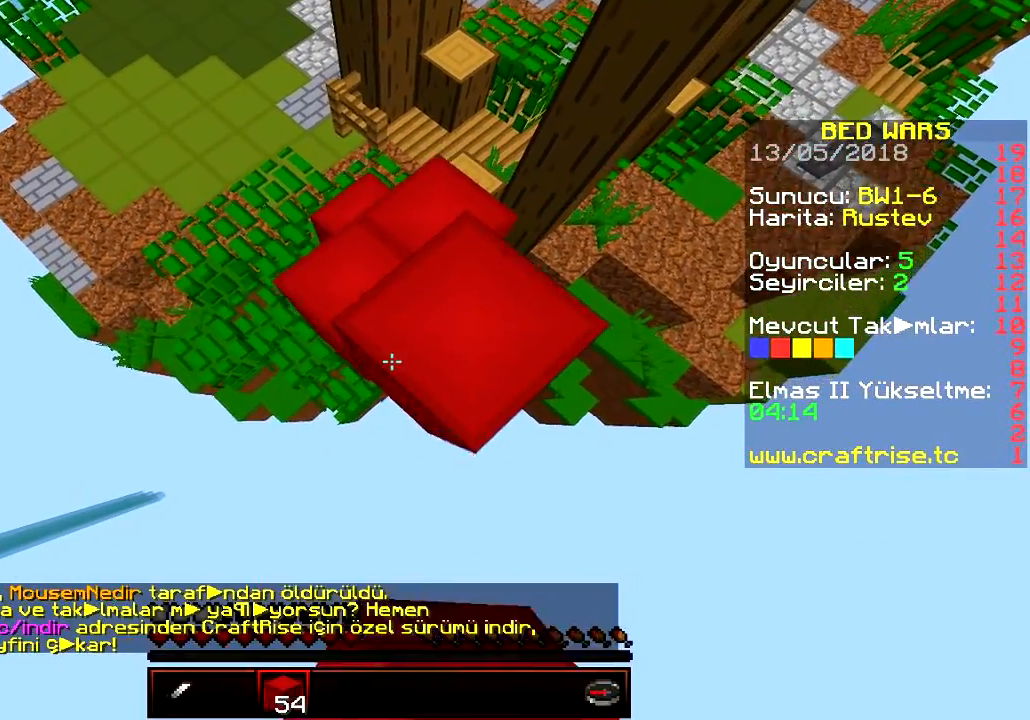
{"keys": ["d", "s"], "events": [[234, "d", "down"], [300, "a", "up"]]}
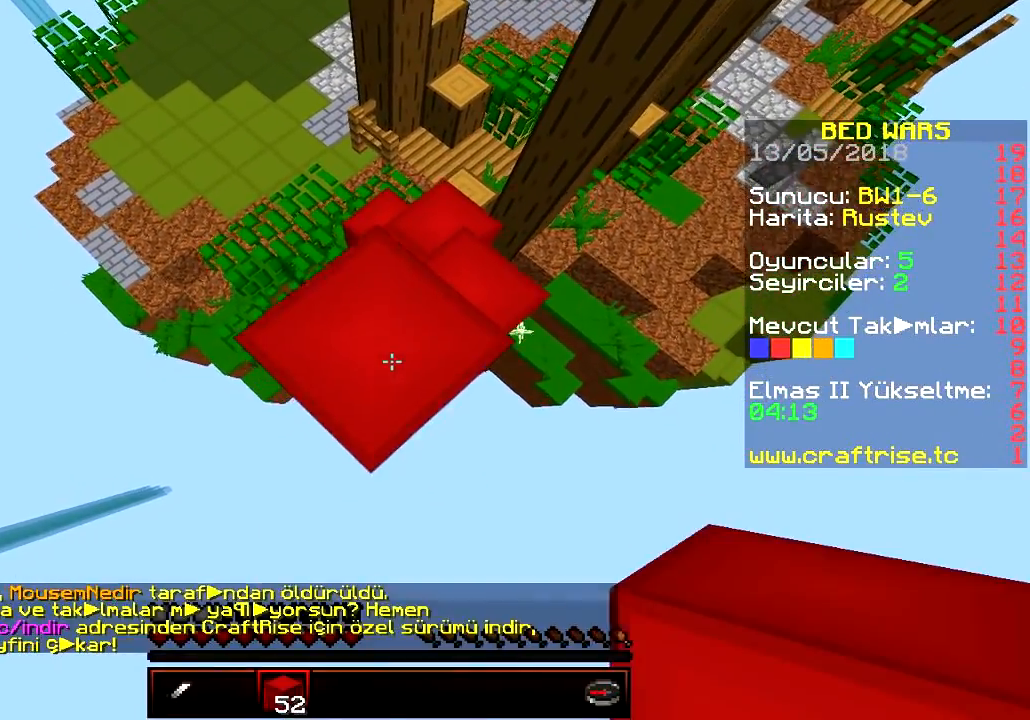
{"keys": ["s"], "events": [[317, "a", "down"], [367, "d", "up"], [500, "a", "up"]]}
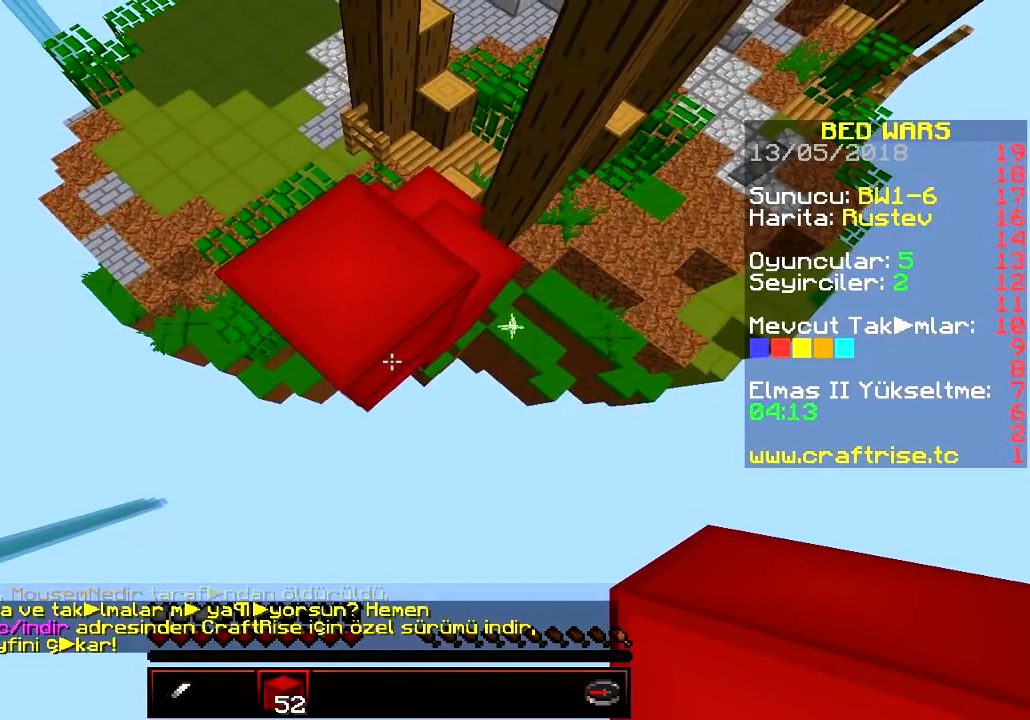
{"keys": ["s"], "events": []}
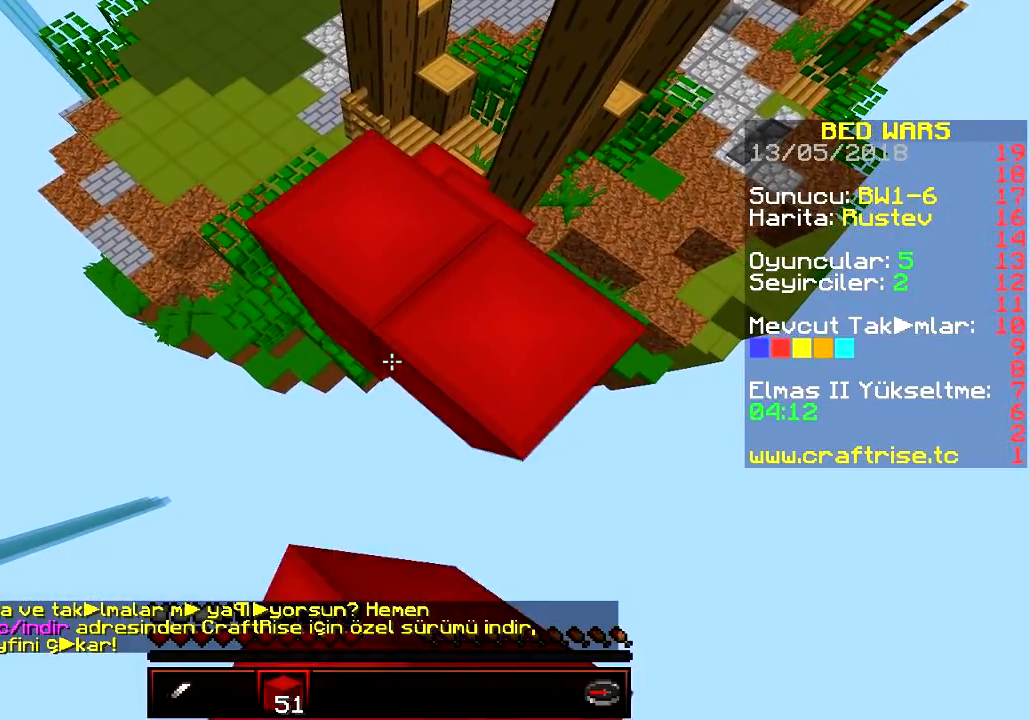
{"keys": ["s"], "events": []}
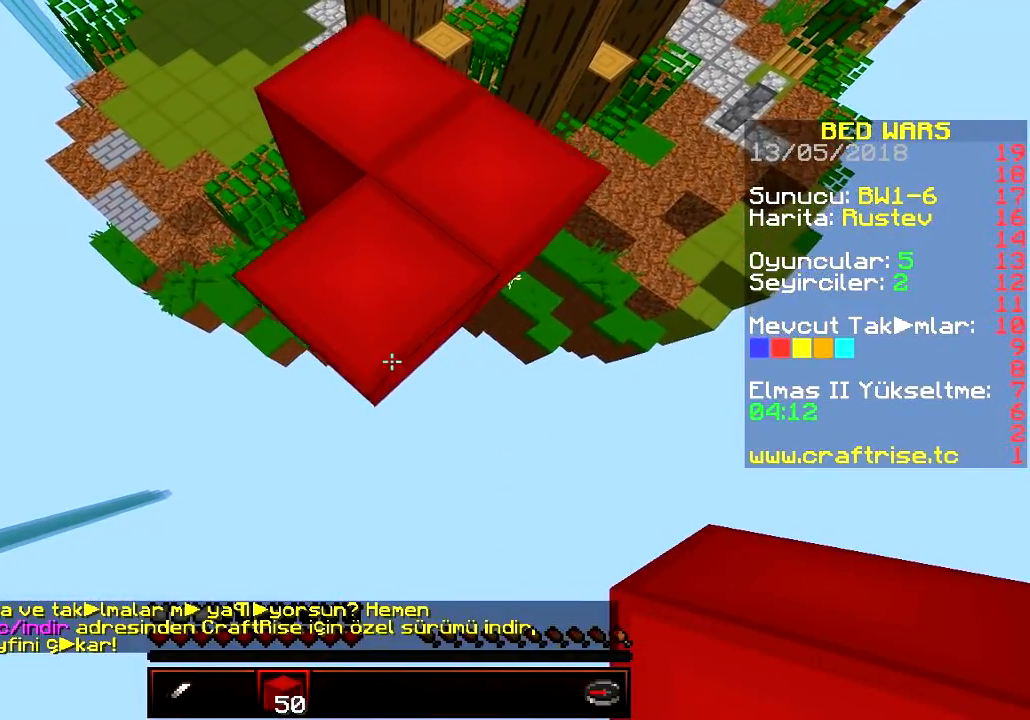
{"keys": ["s"], "events": []}
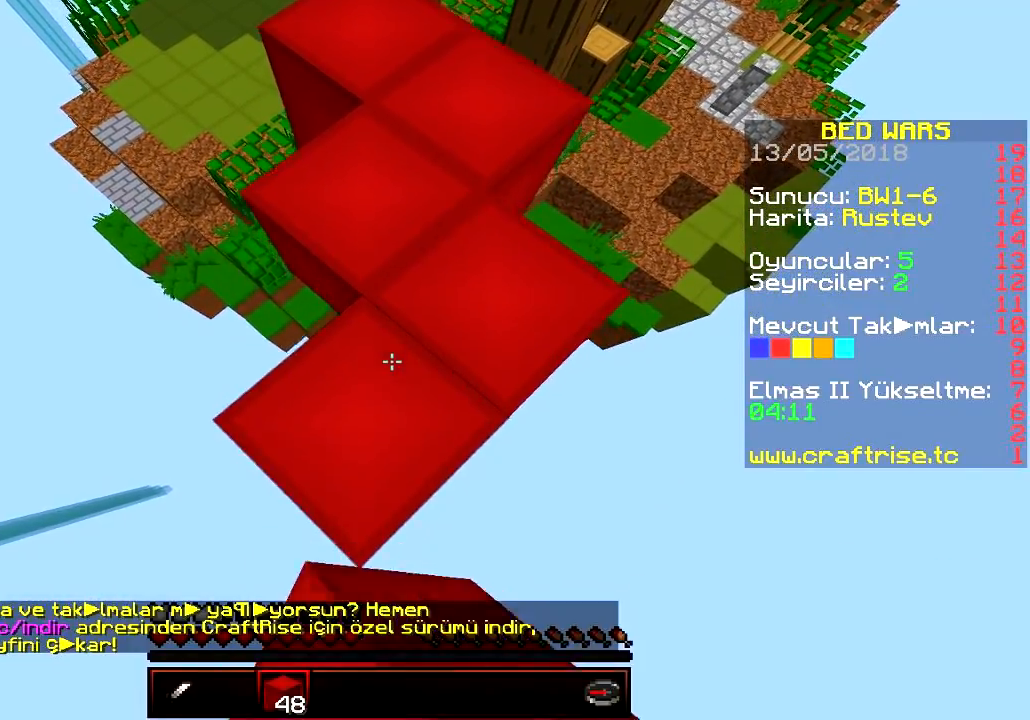
{"keys": ["s"], "events": []}